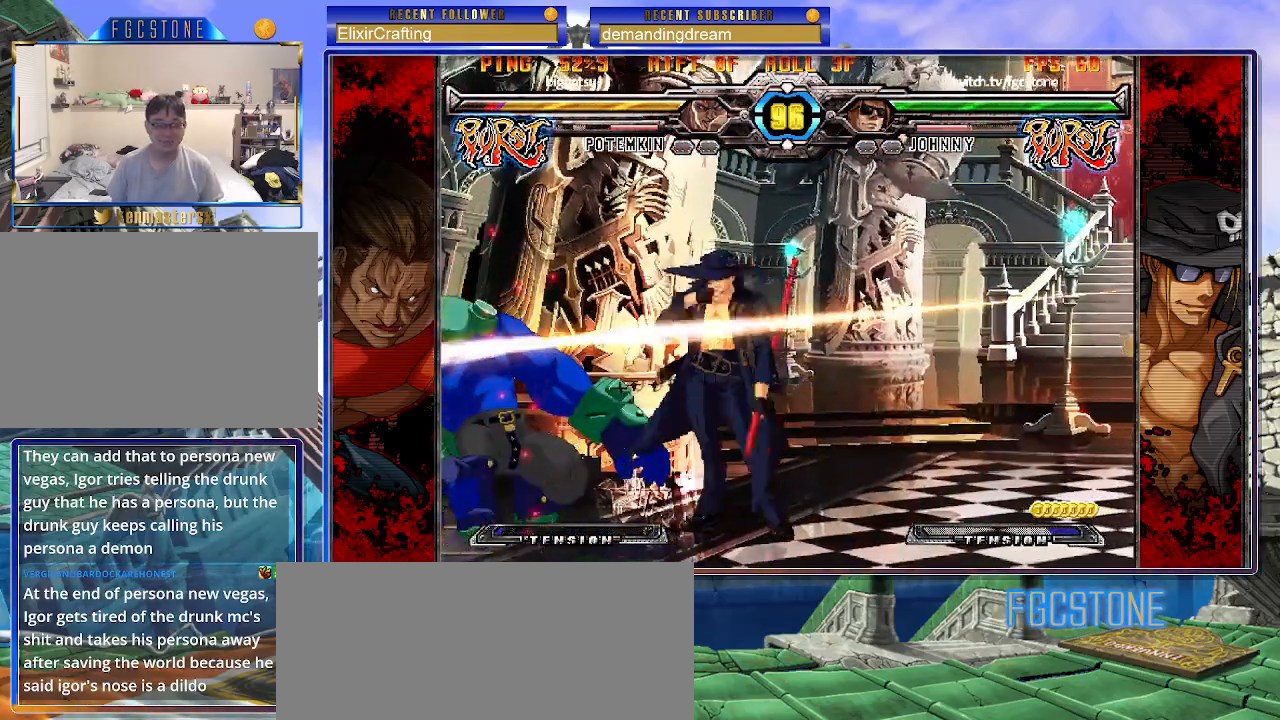
Gameplay with a controller (arcade stick); each line is a JSON object with the inputs held at the frame after it. "events" lists button and stick changes between this image and that frame as [ms after this image, input, new state], when the widget could be followed in between. Not read: L3 R3 other_buttons.
{"buttons": [], "left_stick": "center", "events": [[33, "HS", "up"], [250, "left_stick", "left"], [350, "S", "down"], [433, "S", "up"], [467, "left_stick", "center"]]}
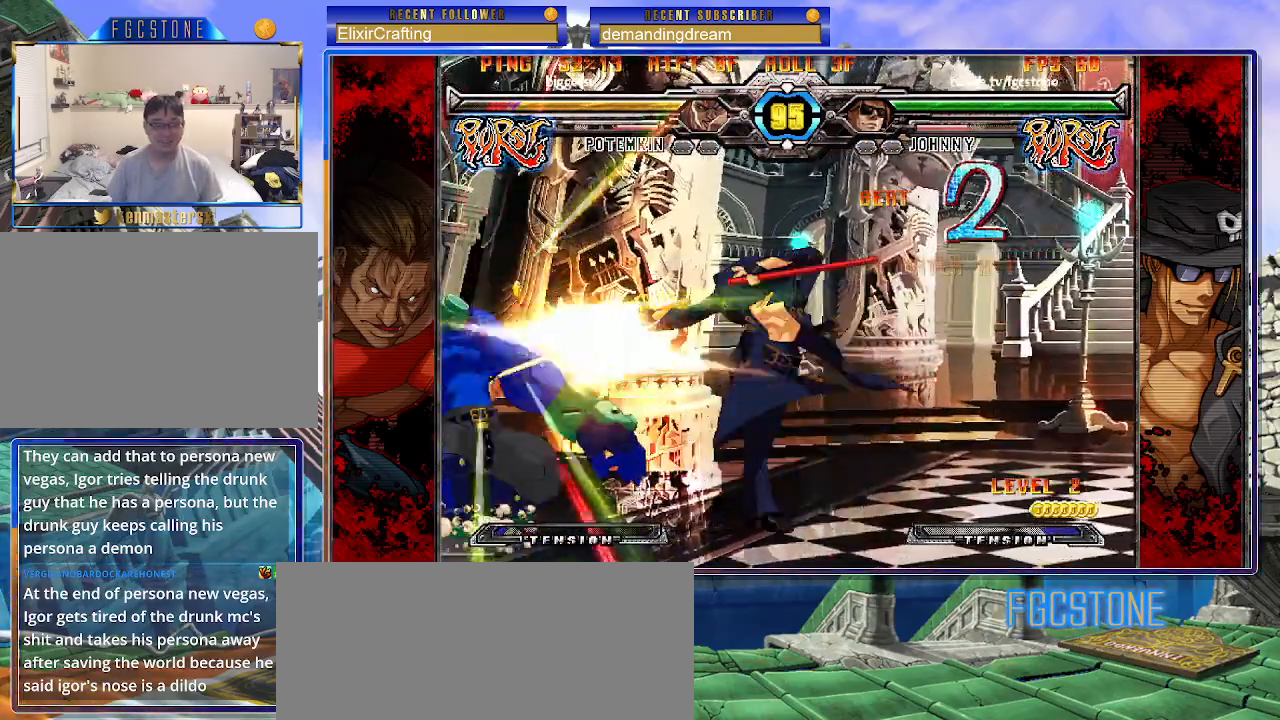
{"buttons": [], "left_stick": "center", "events": [[17, "left_stick", "down-right"], [67, "left_stick", "down-left"], [167, "K", "down"], [167, "left_stick", "center"], [217, "K", "up"]]}
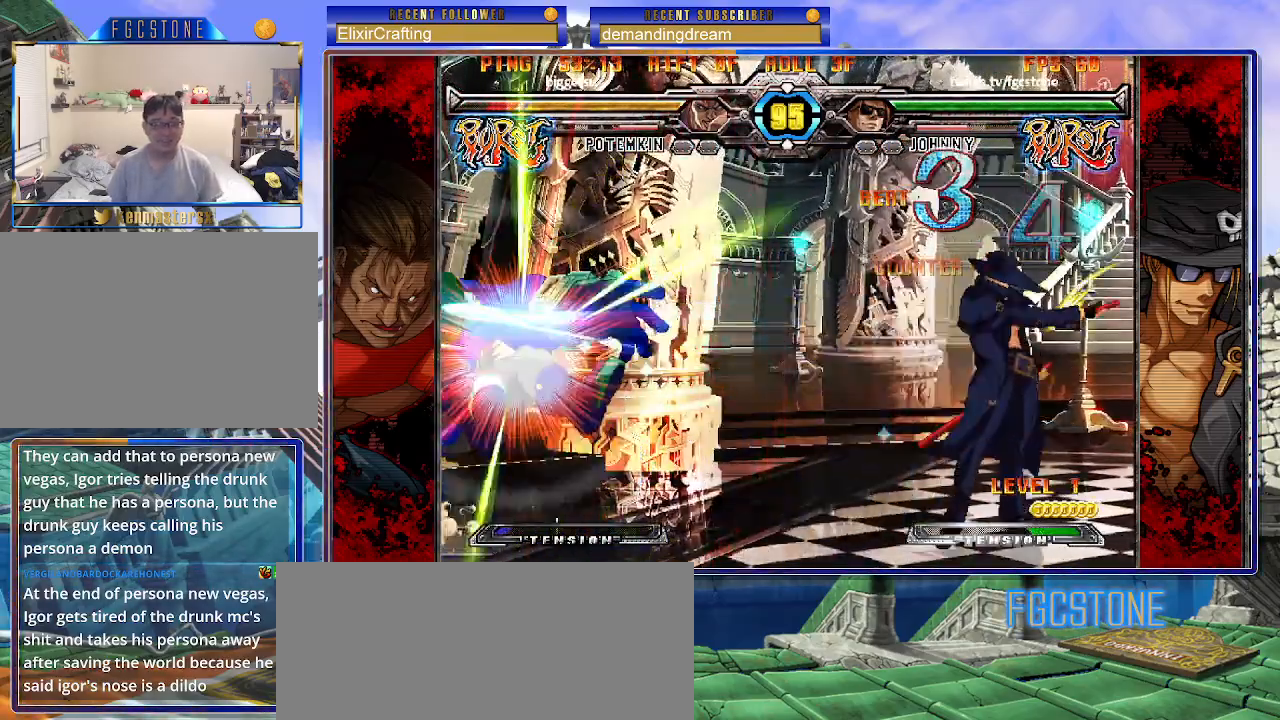
{"buttons": [], "left_stick": "left", "events": [[200, "left_stick", "left"], [267, "left_stick", "center"], [350, "left_stick", "left"]]}
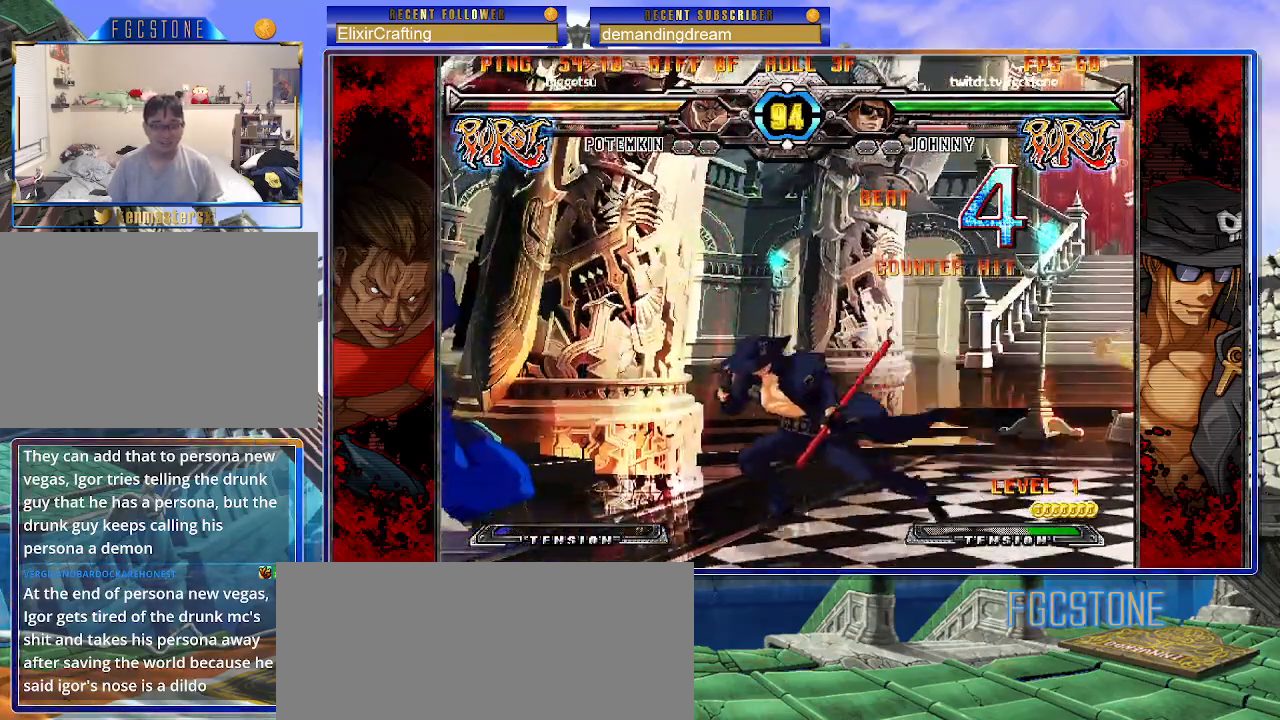
{"buttons": [], "left_stick": "center", "events": [[83, "HS", "down"], [183, "HS", "up"], [283, "left_stick", "center"], [333, "left_stick", "down-right"], [400, "left_stick", "down-left"], [500, "left_stick", "center"]]}
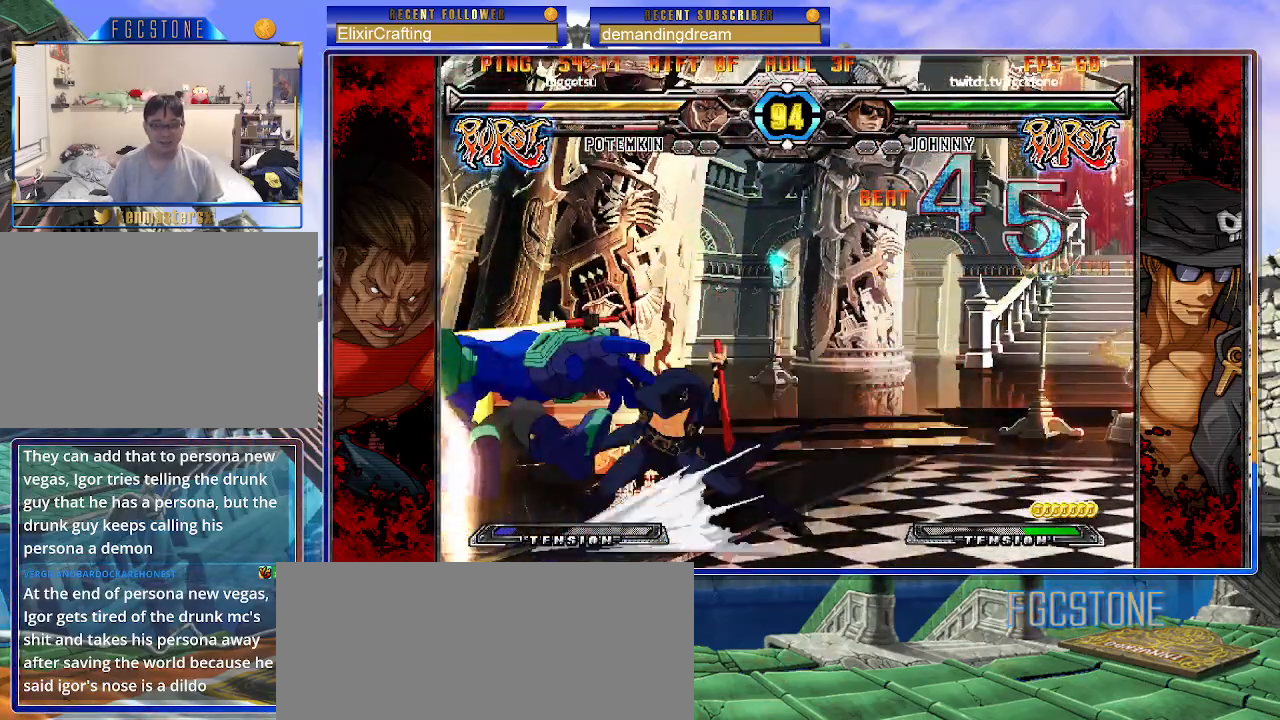
{"buttons": [], "left_stick": "left", "events": [[17, "HS", "down"], [100, "HS", "up"], [367, "left_stick", "left"], [433, "left_stick", "center"], [500, "left_stick", "left"]]}
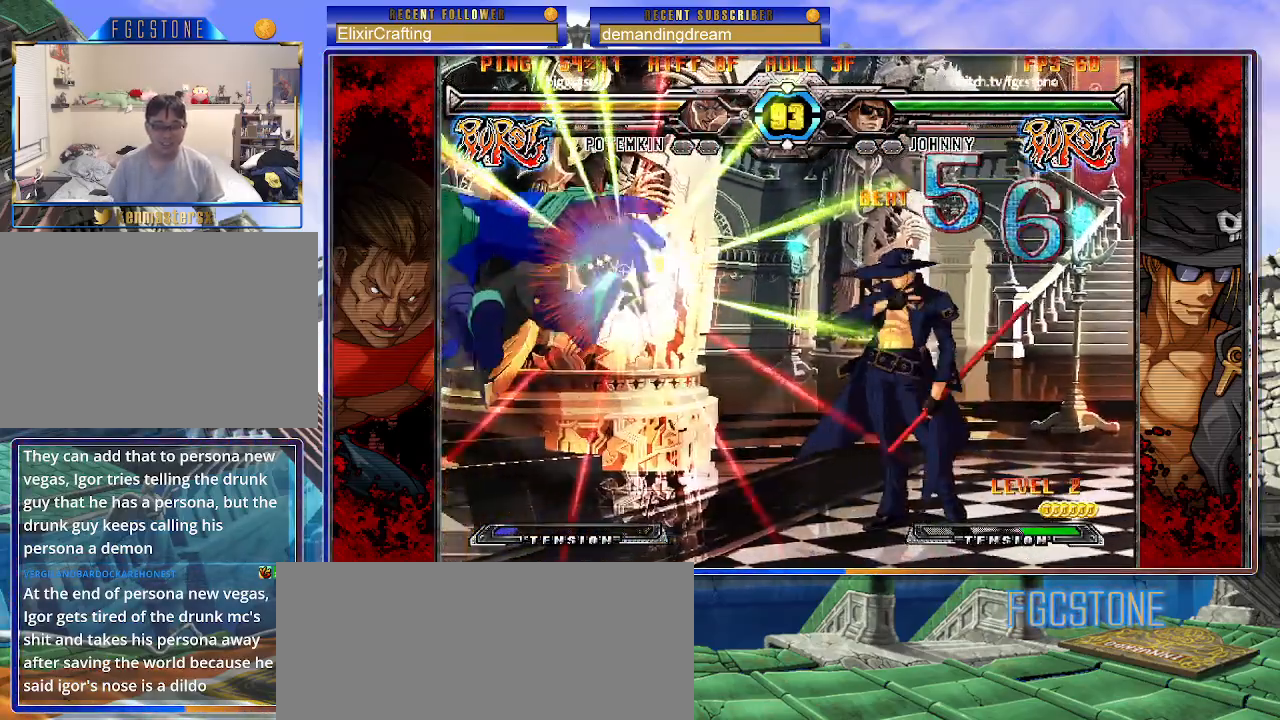
{"buttons": [], "left_stick": "right", "events": [[117, "left_stick", "down"], [217, "left_stick", "right"], [267, "HS", "down"], [283, "left_stick", "center"], [350, "HS", "up"], [450, "left_stick", "right"]]}
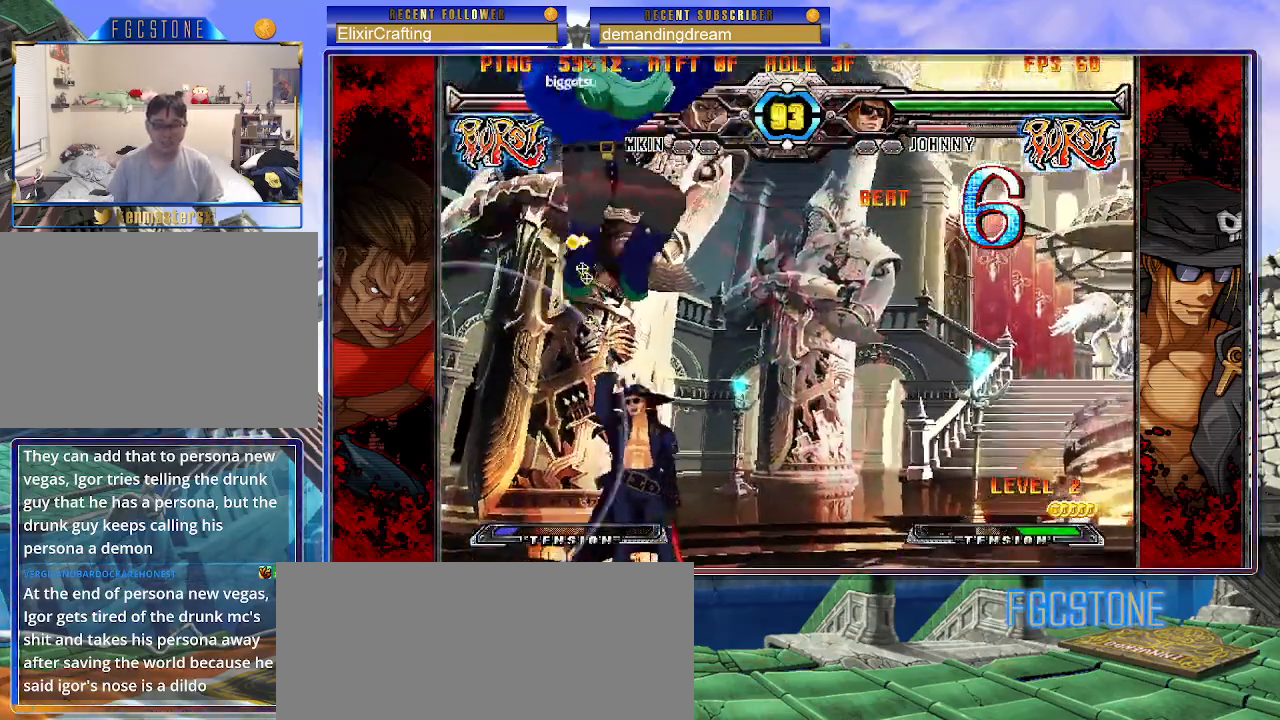
{"buttons": [], "left_stick": "right", "events": []}
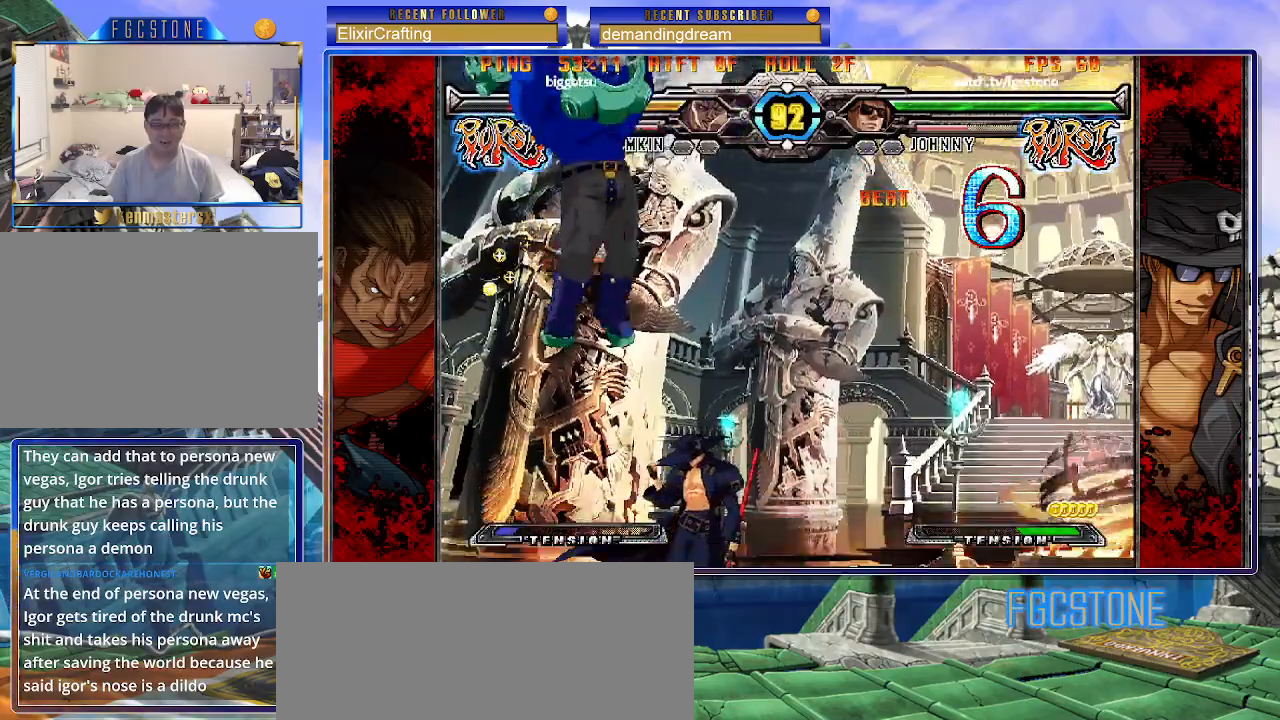
{"buttons": [], "left_stick": "right", "events": []}
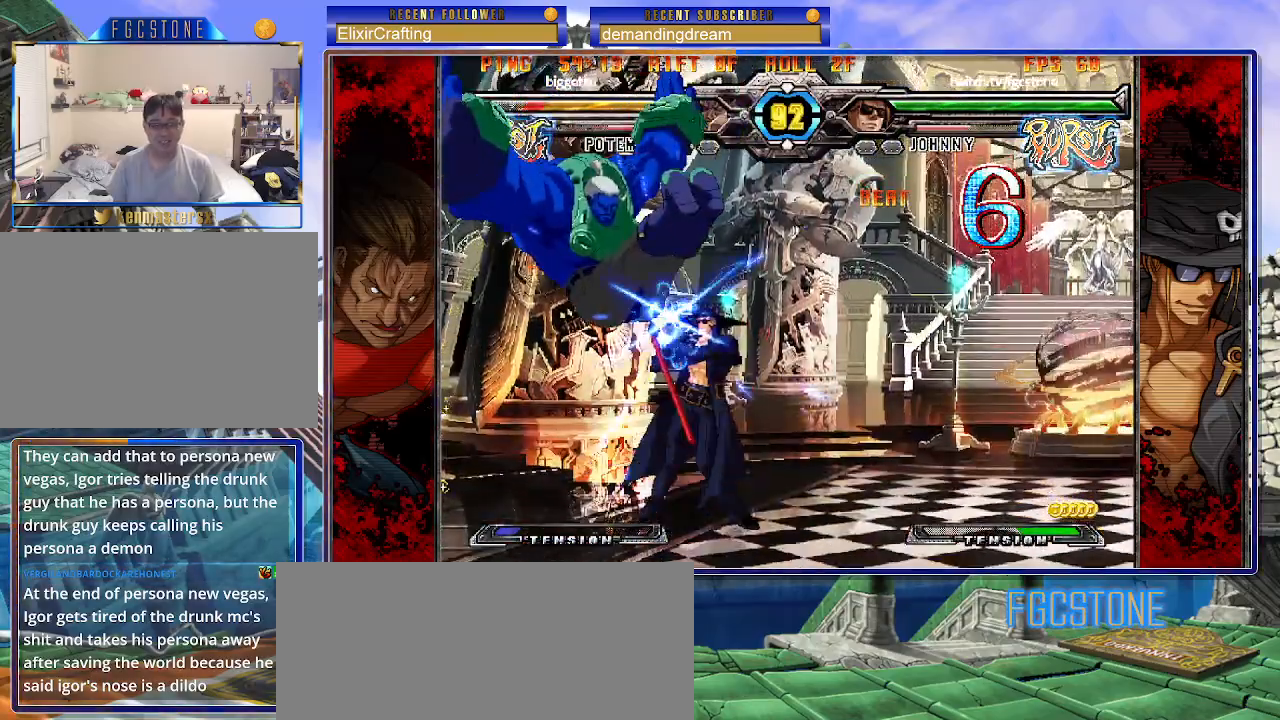
{"buttons": ["K"], "left_stick": "right", "events": [[450, "K", "down"]]}
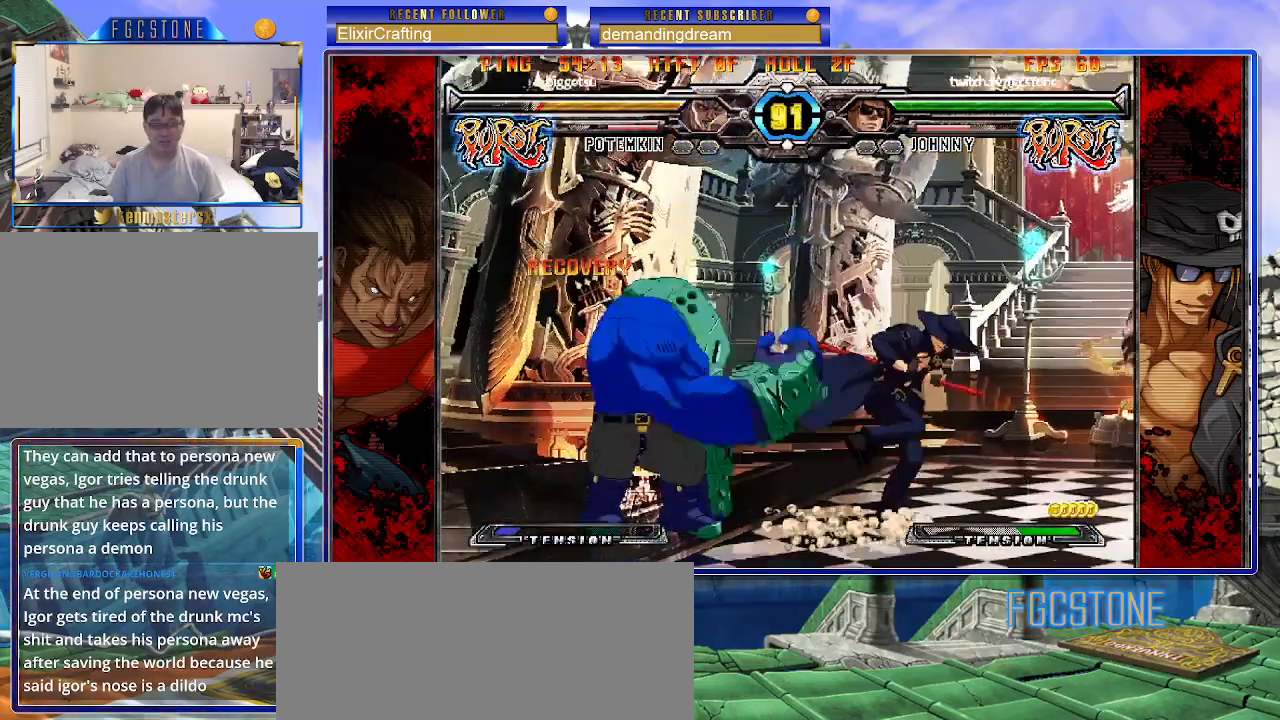
{"buttons": [], "left_stick": "right", "events": [[33, "K", "up"], [117, "HS", "down"], [183, "HS", "up"], [250, "HS", "down"], [383, "HS", "up"]]}
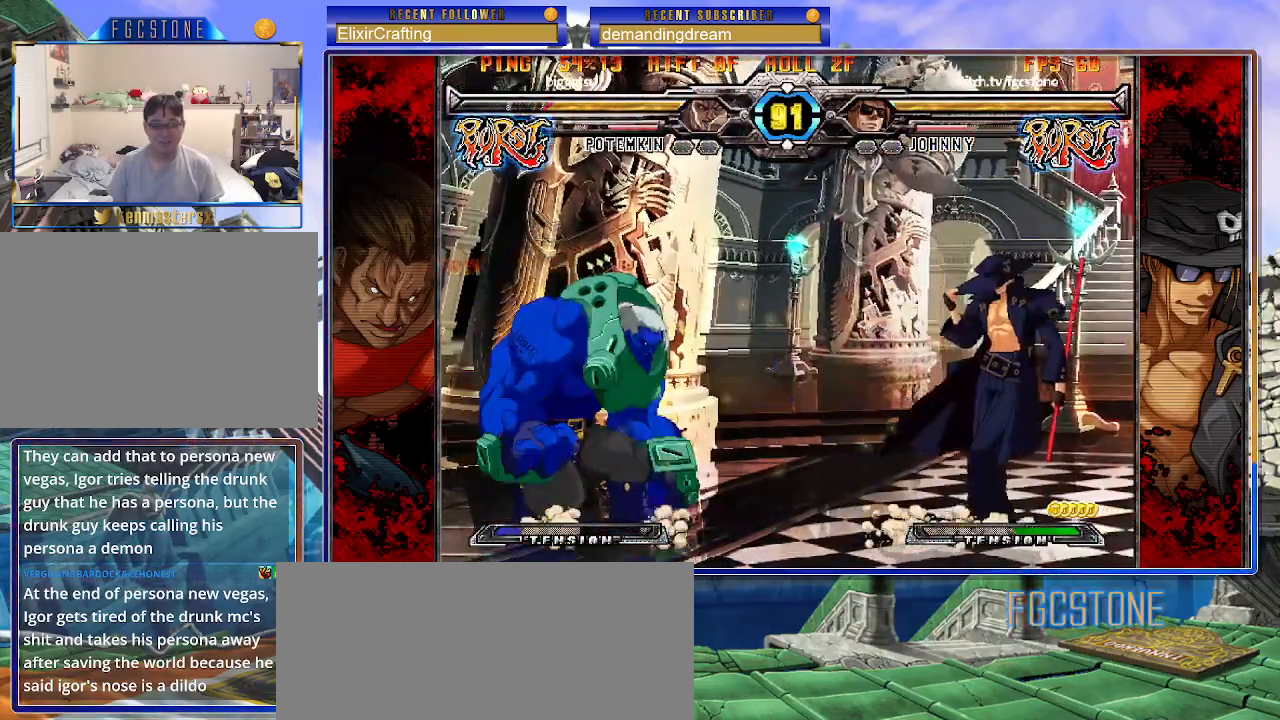
{"buttons": [], "left_stick": "down-left", "events": [[100, "left_stick", "left"], [117, "HS", "down"], [233, "HS", "up"], [317, "left_stick", "center"], [417, "left_stick", "down-right"], [467, "left_stick", "down-left"]]}
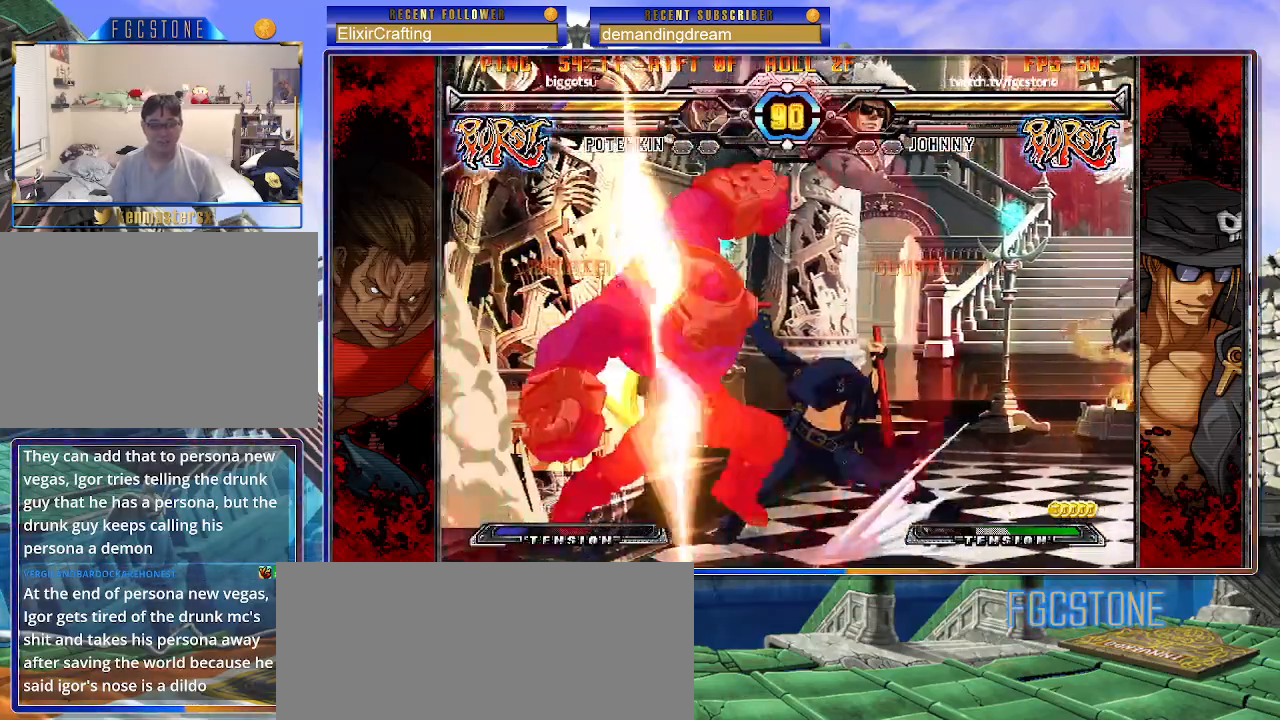
{"buttons": ["K"], "left_stick": "right", "events": [[50, "K", "down"], [67, "left_stick", "center"], [183, "left_stick", "right"], [200, "HS", "down"], [250, "HS", "up"]]}
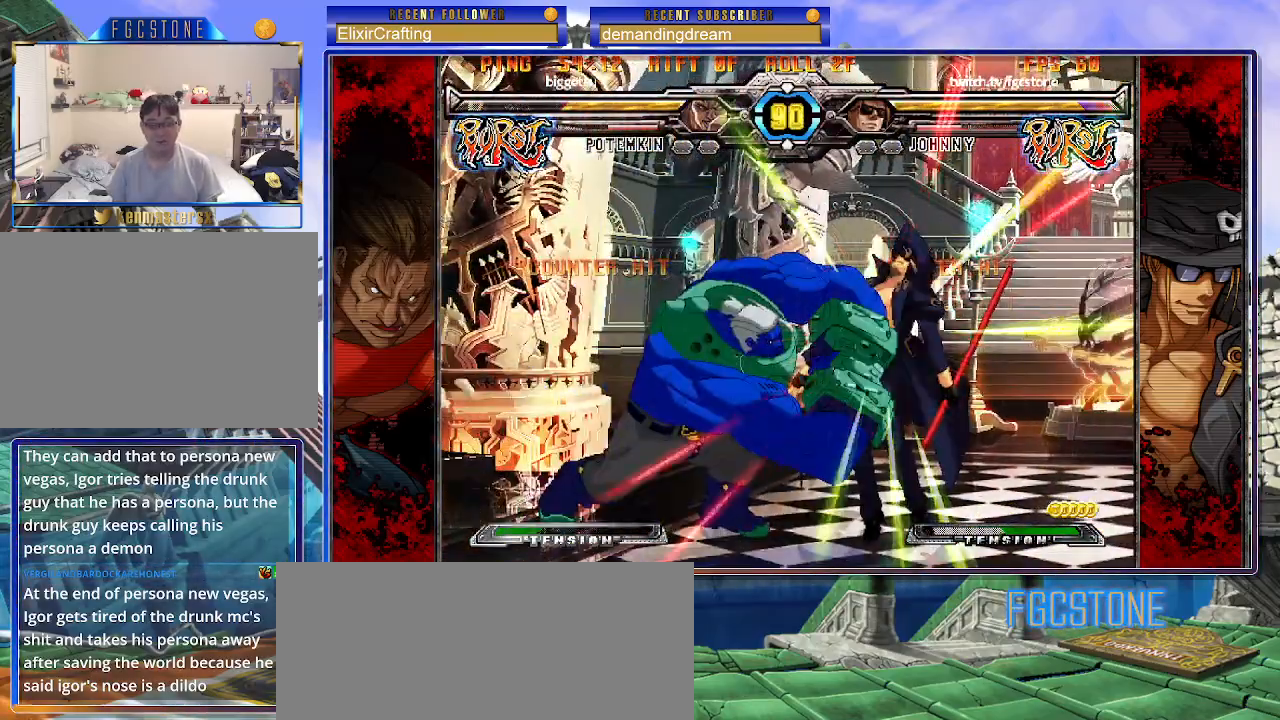
{"buttons": ["K", "S"], "left_stick": "right", "events": [[217, "K", "up"], [417, "K", "down"], [483, "S", "down"]]}
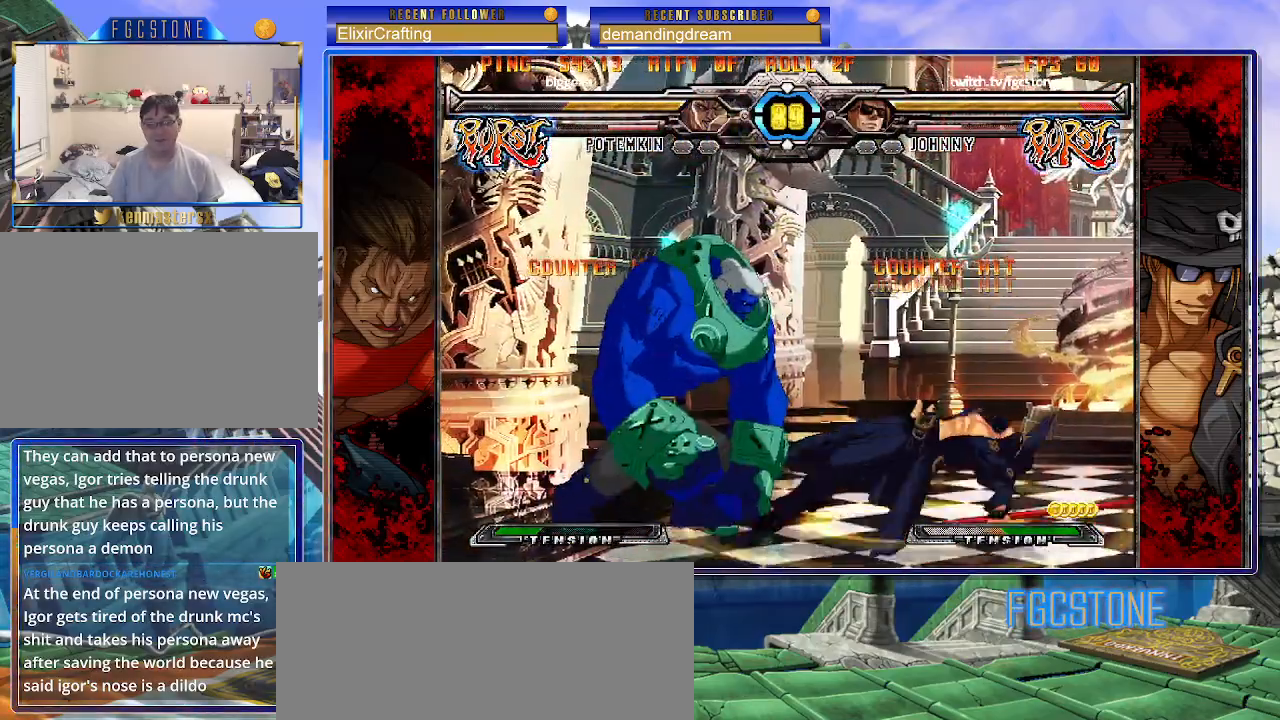
{"buttons": [], "left_stick": "right", "events": [[17, "K", "up"], [50, "S", "up"], [67, "K", "down"], [133, "S", "down"], [167, "K", "up"], [200, "K", "down"], [200, "S", "up"], [283, "S", "down"], [383, "K", "up"], [383, "S", "up"]]}
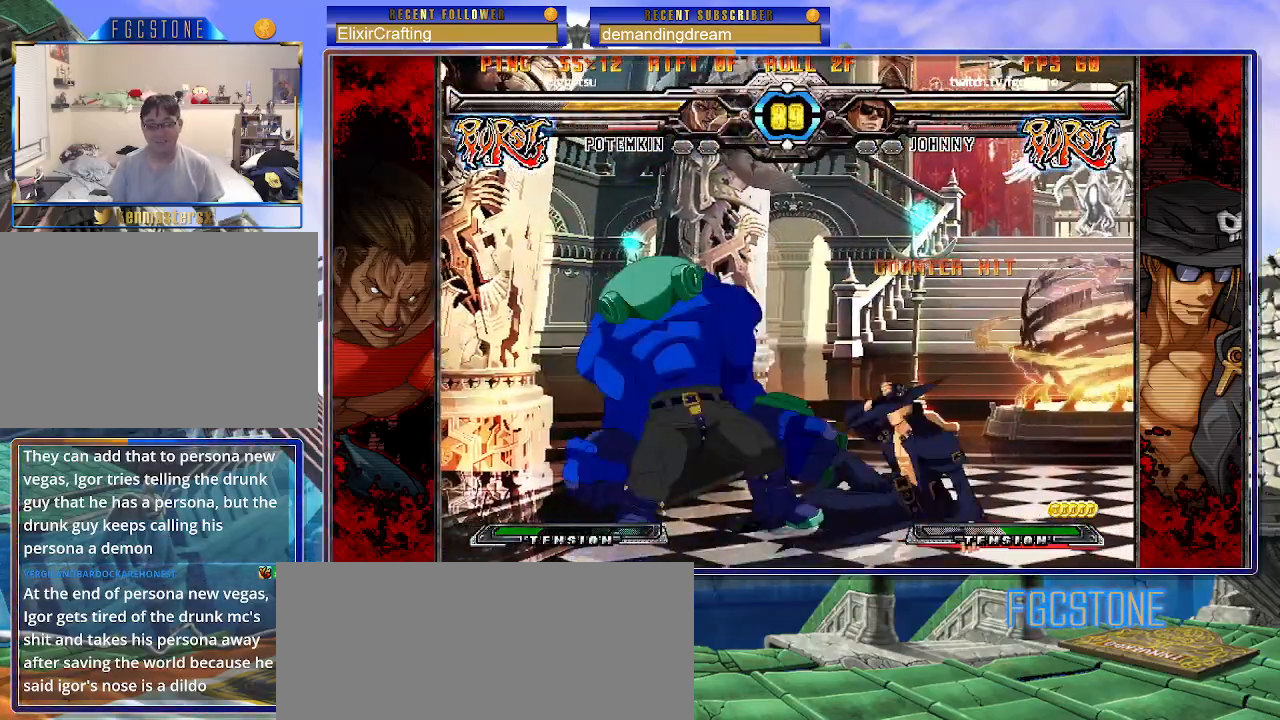
{"buttons": [], "left_stick": "down-right", "events": [[67, "left_stick", "down-right"], [283, "D", "down"], [283, "HS", "down"], [383, "D", "up"], [383, "HS", "up"]]}
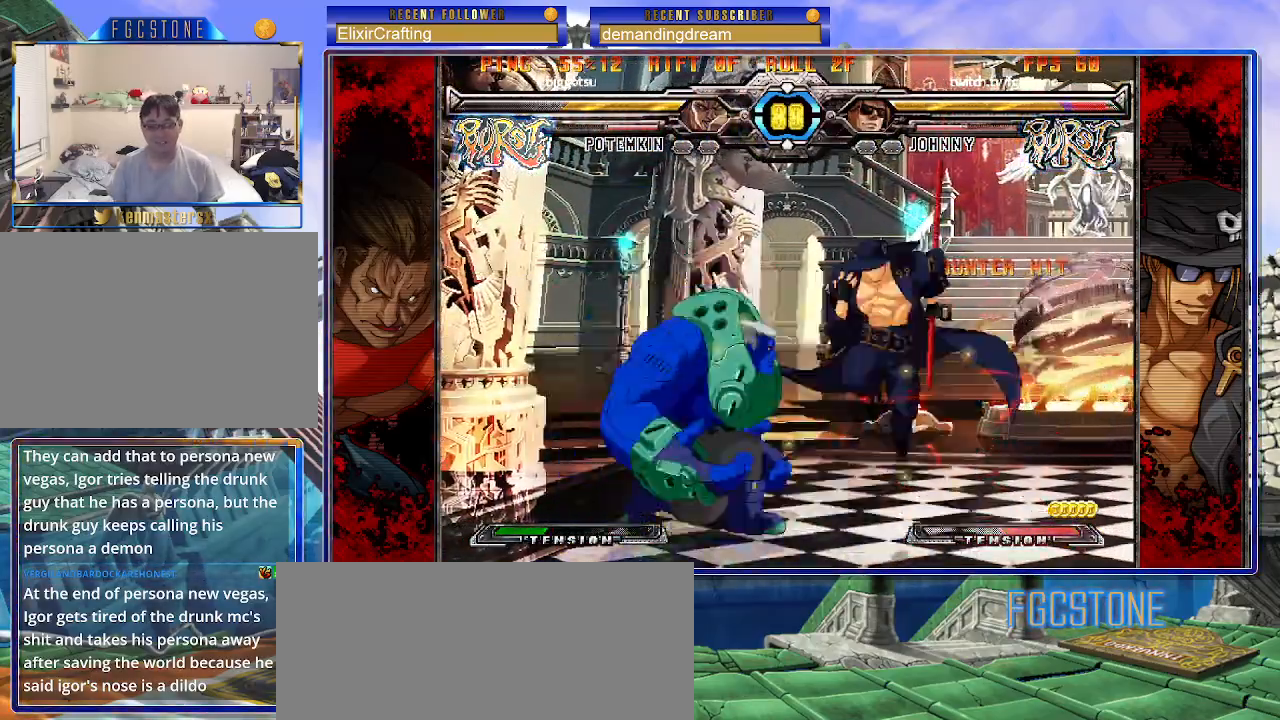
{"buttons": [], "left_stick": "down-right", "events": []}
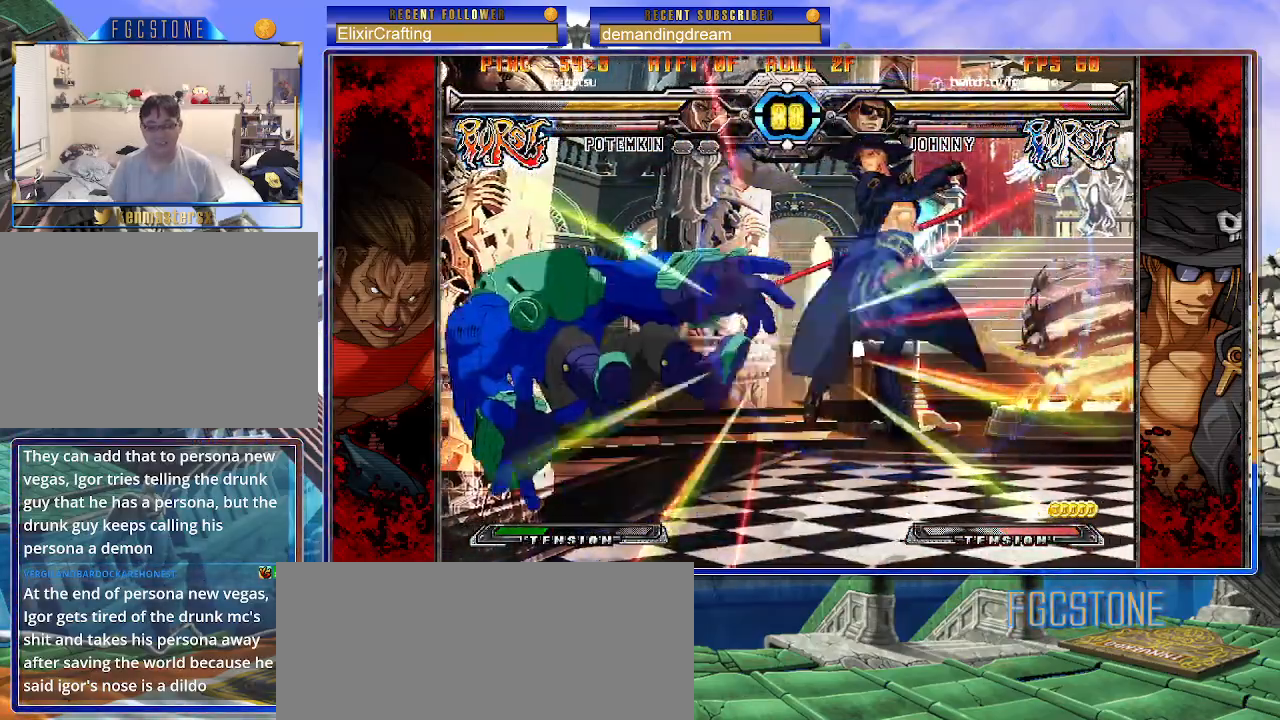
{"buttons": [], "left_stick": "left", "events": [[267, "left_stick", "center"], [333, "left_stick", "left"]]}
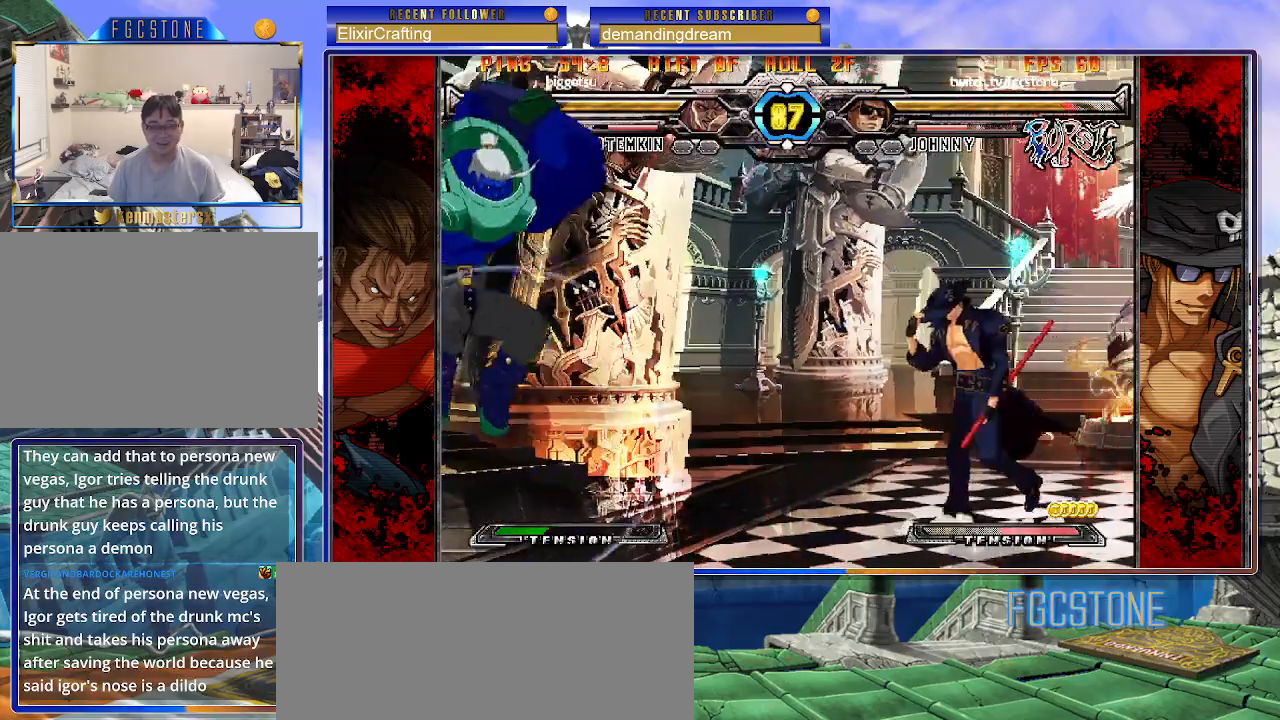
{"buttons": [], "left_stick": "up-left", "events": [[200, "left_stick", "right"], [467, "left_stick", "up-left"]]}
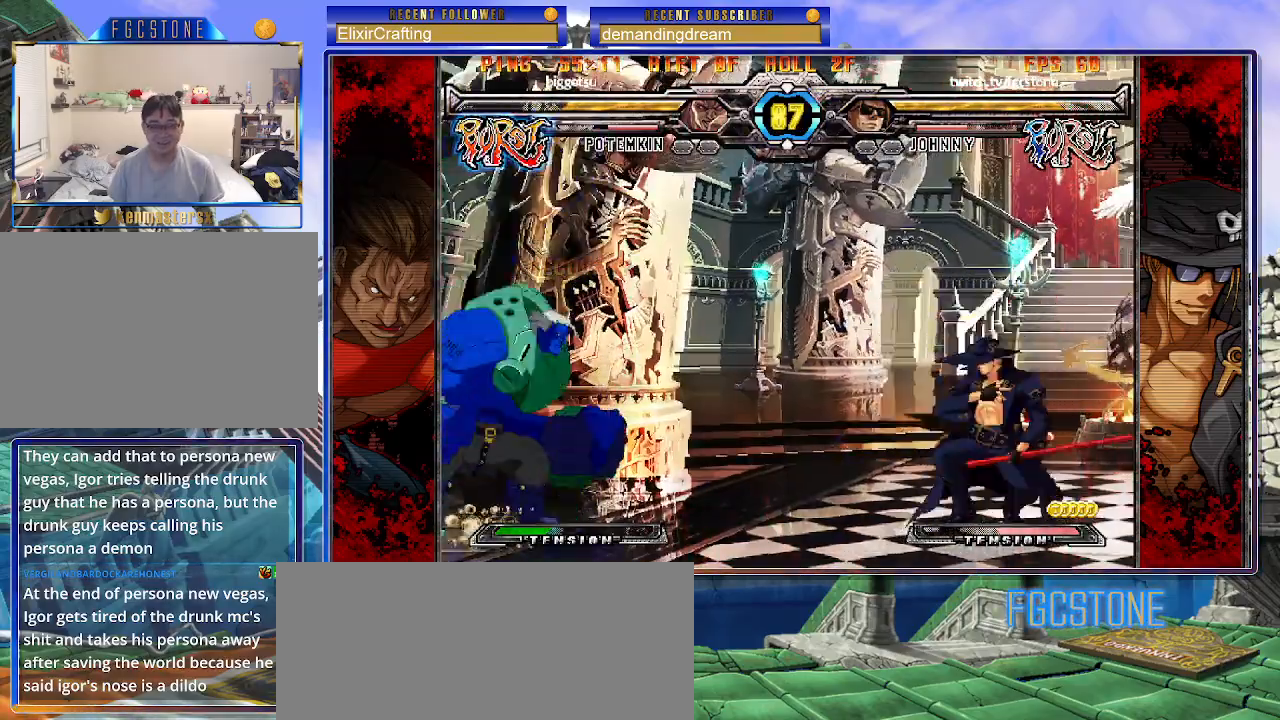
{"buttons": [], "left_stick": "center", "events": [[150, "left_stick", "center"]]}
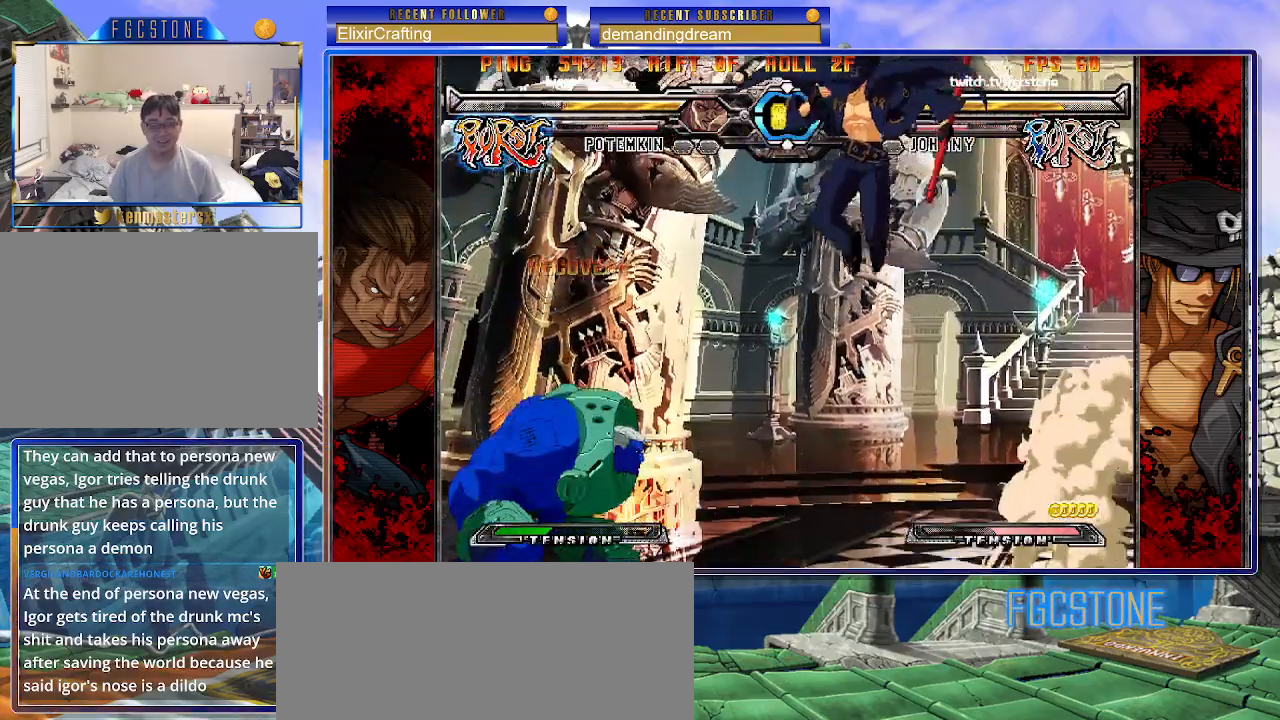
{"buttons": [], "left_stick": "center", "events": [[83, "S", "down"], [150, "left_stick", "right"], [183, "S", "up"], [283, "left_stick", "down"], [350, "left_stick", "left"], [400, "HS", "down"], [400, "left_stick", "center"], [483, "HS", "up"]]}
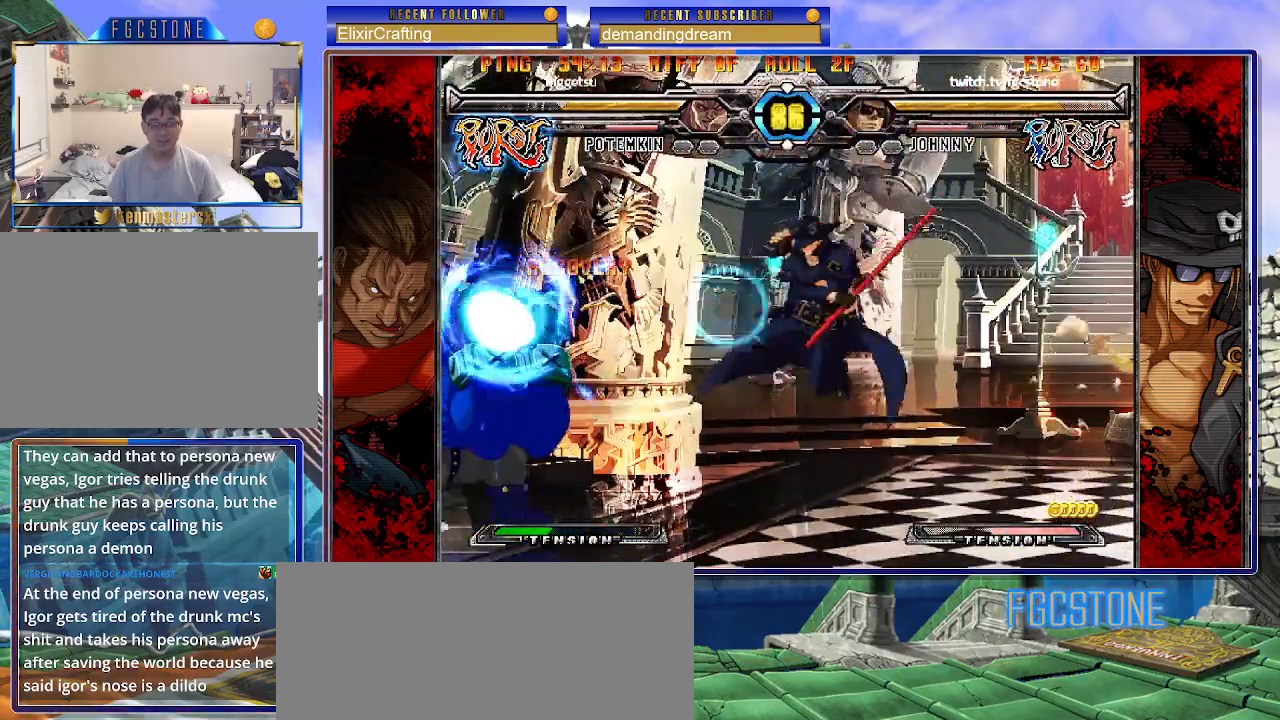
{"buttons": [], "left_stick": "left", "events": [[233, "HS", "down"], [233, "K", "down"], [233, "S", "down"], [267, "S", "up"], [267, "left_stick", "left"], [283, "HS", "up"], [283, "K", "up"]]}
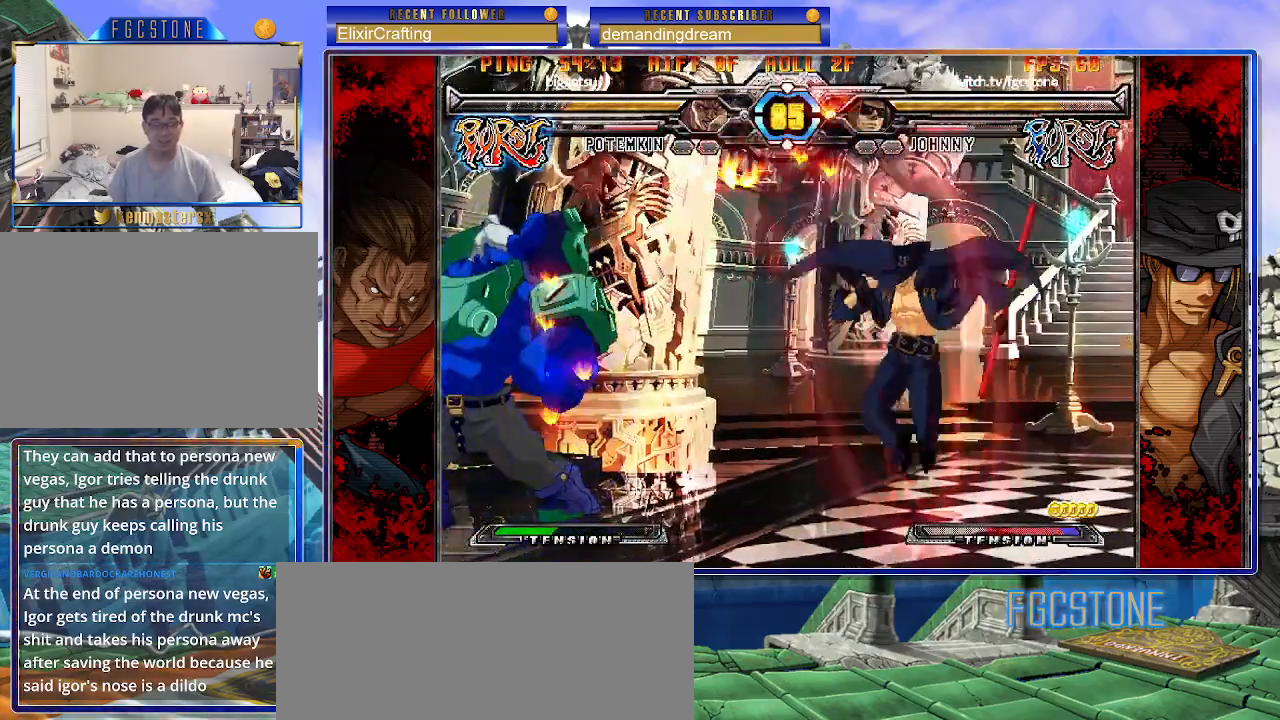
{"buttons": [], "left_stick": "center", "events": [[300, "HS", "down"], [417, "HS", "up"], [500, "left_stick", "center"]]}
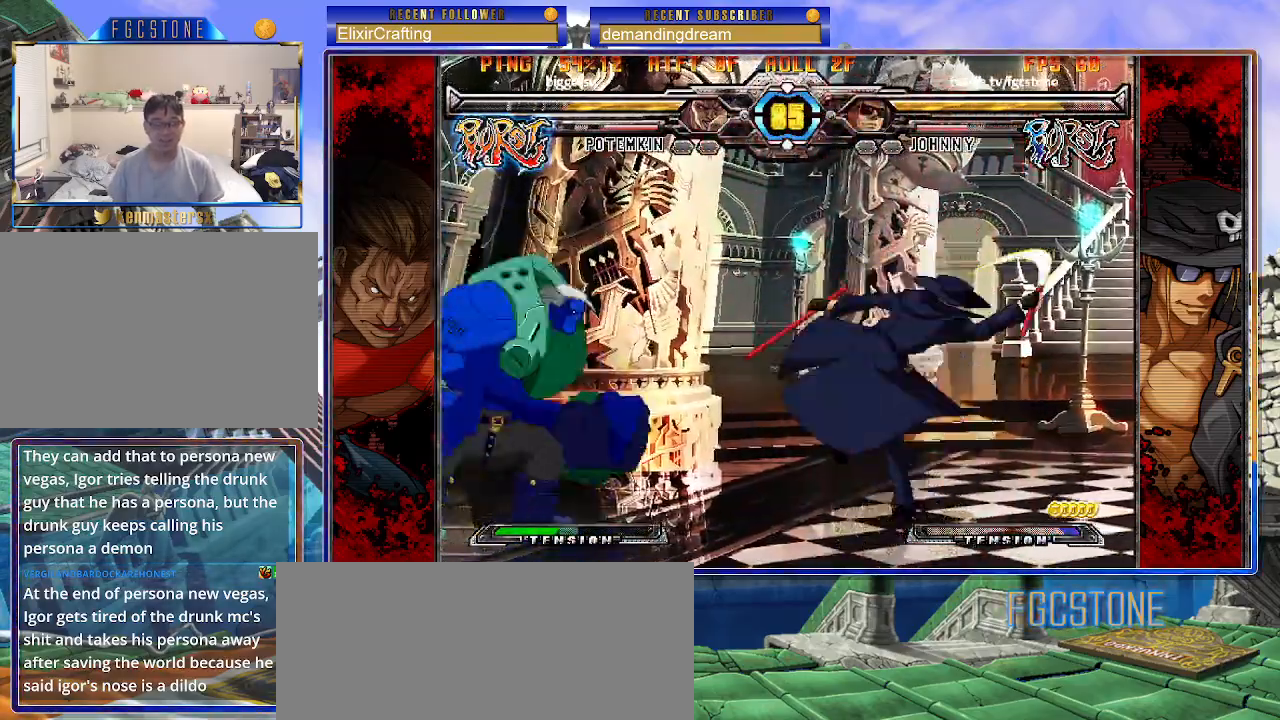
{"buttons": [], "left_stick": "center", "events": [[50, "left_stick", "down"], [167, "left_stick", "left"], [217, "K", "down"], [217, "left_stick", "center"], [450, "K", "up"]]}
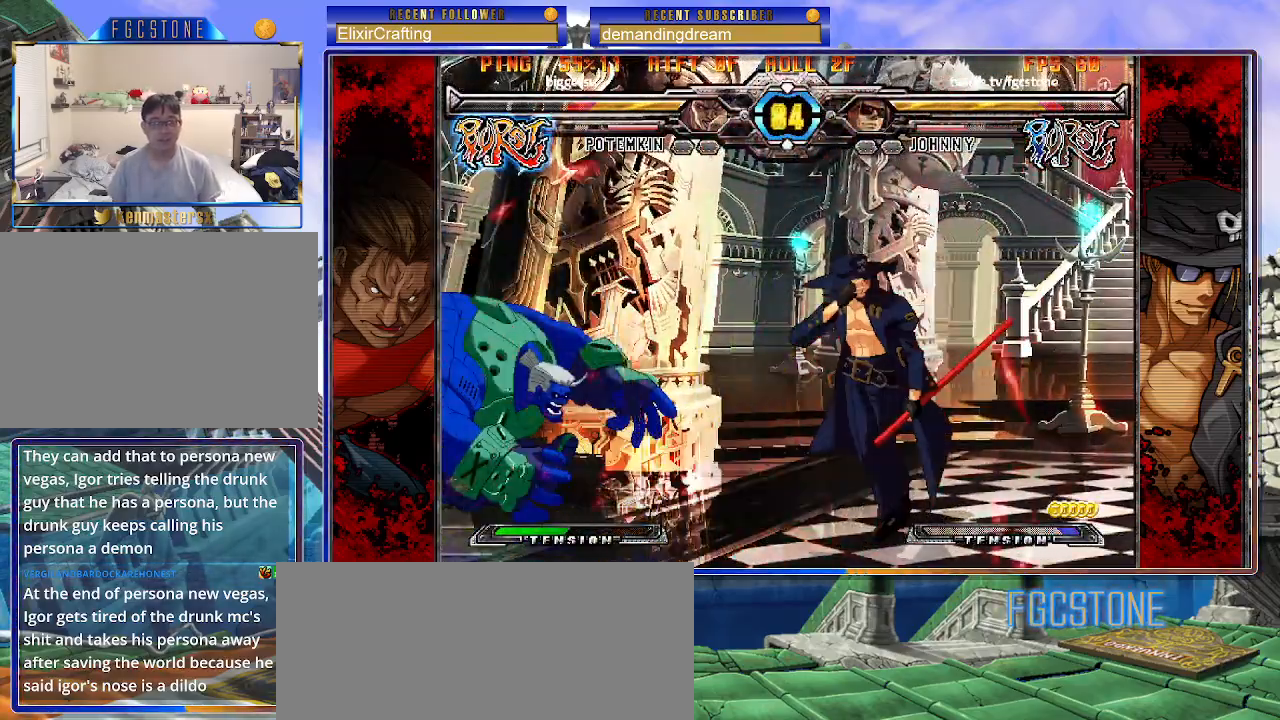
{"buttons": ["K", "P", "S"], "left_stick": "center", "events": [[50, "K", "down"], [117, "S", "down"], [150, "K", "up"], [150, "P", "down"], [200, "S", "up"], [217, "K", "down"], [233, "P", "up"], [250, "S", "down"], [283, "K", "up"], [317, "P", "down"], [333, "K", "down"], [350, "S", "up"], [400, "P", "up"], [433, "K", "up"], [433, "S", "down"], [450, "P", "down"], [483, "K", "down"]]}
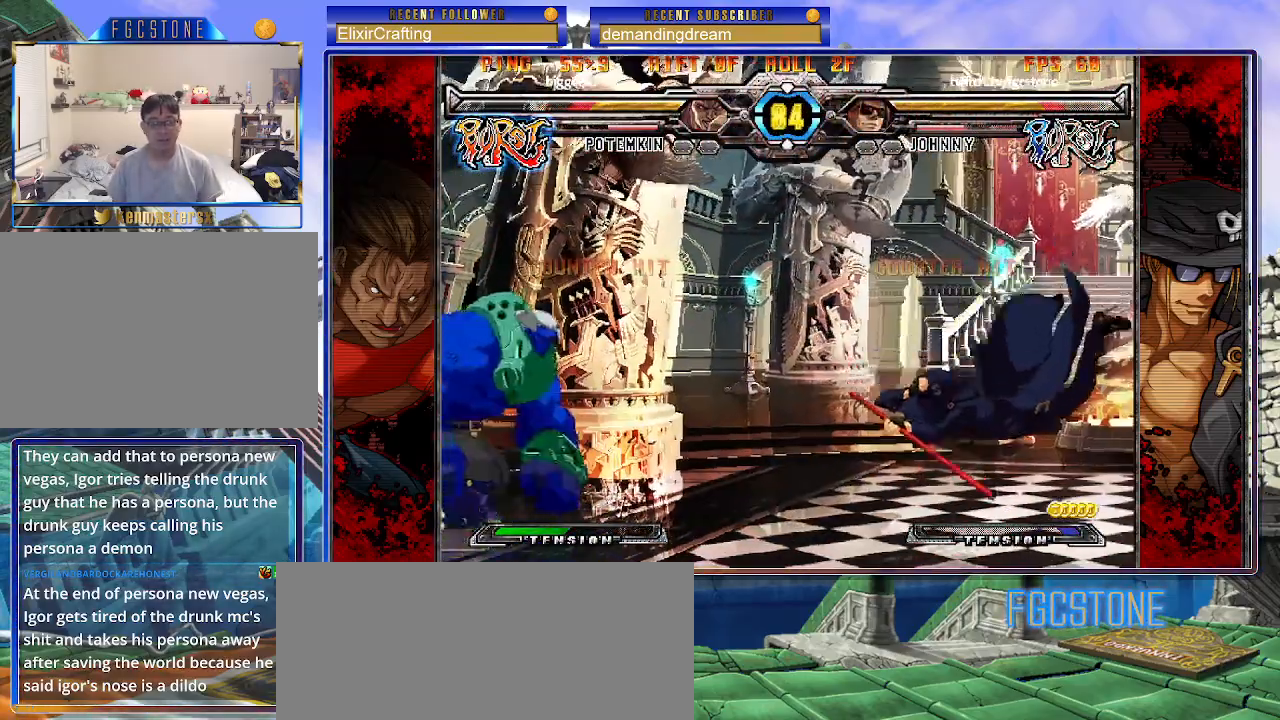
{"buttons": ["K", "P"], "left_stick": "right", "events": [[17, "S", "up"], [50, "P", "up"], [67, "K", "up"], [67, "S", "down"], [67, "left_stick", "right"], [100, "P", "down"], [117, "K", "down"], [150, "S", "up"], [217, "K", "up"], [217, "P", "up"], [217, "S", "down"], [267, "K", "down"], [267, "P", "down"], [300, "S", "up"], [367, "K", "up"], [367, "S", "down"], [383, "P", "up"], [417, "K", "down"], [417, "P", "down"], [450, "S", "up"]]}
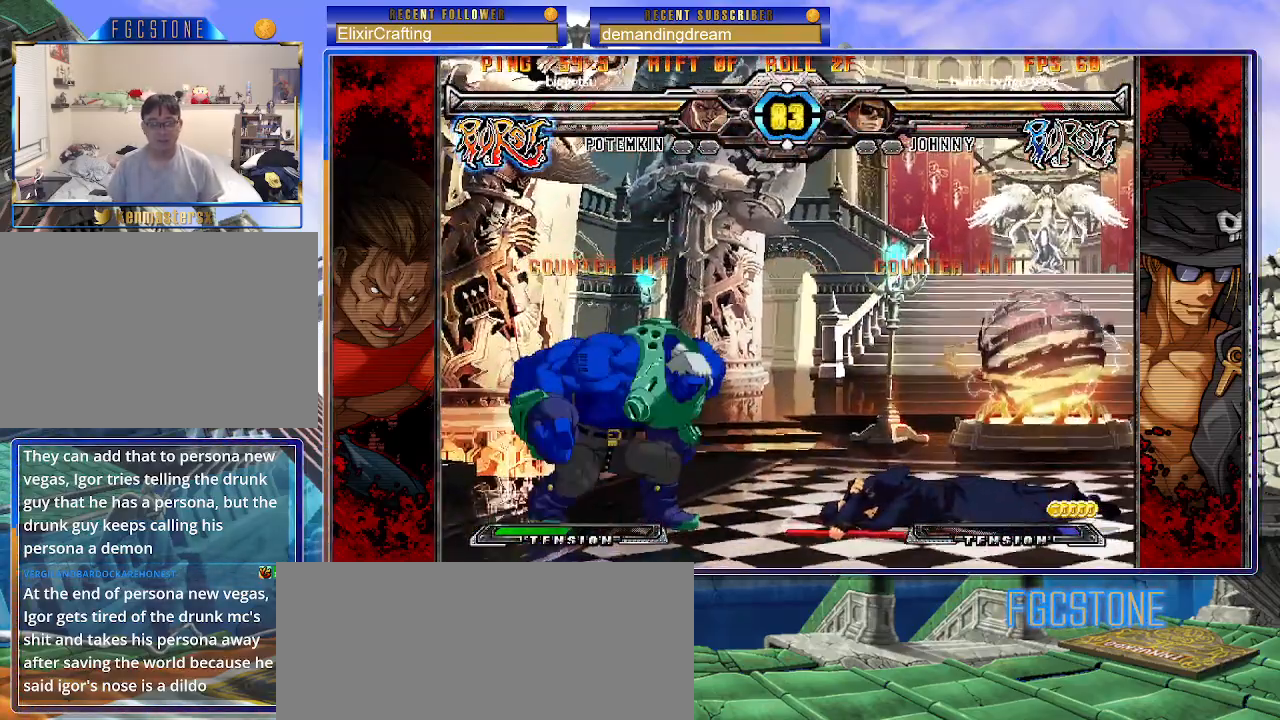
{"buttons": [], "left_stick": "center", "events": [[17, "S", "down"], [117, "S", "up"], [133, "K", "up"], [150, "P", "up"], [233, "left_stick", "center"]]}
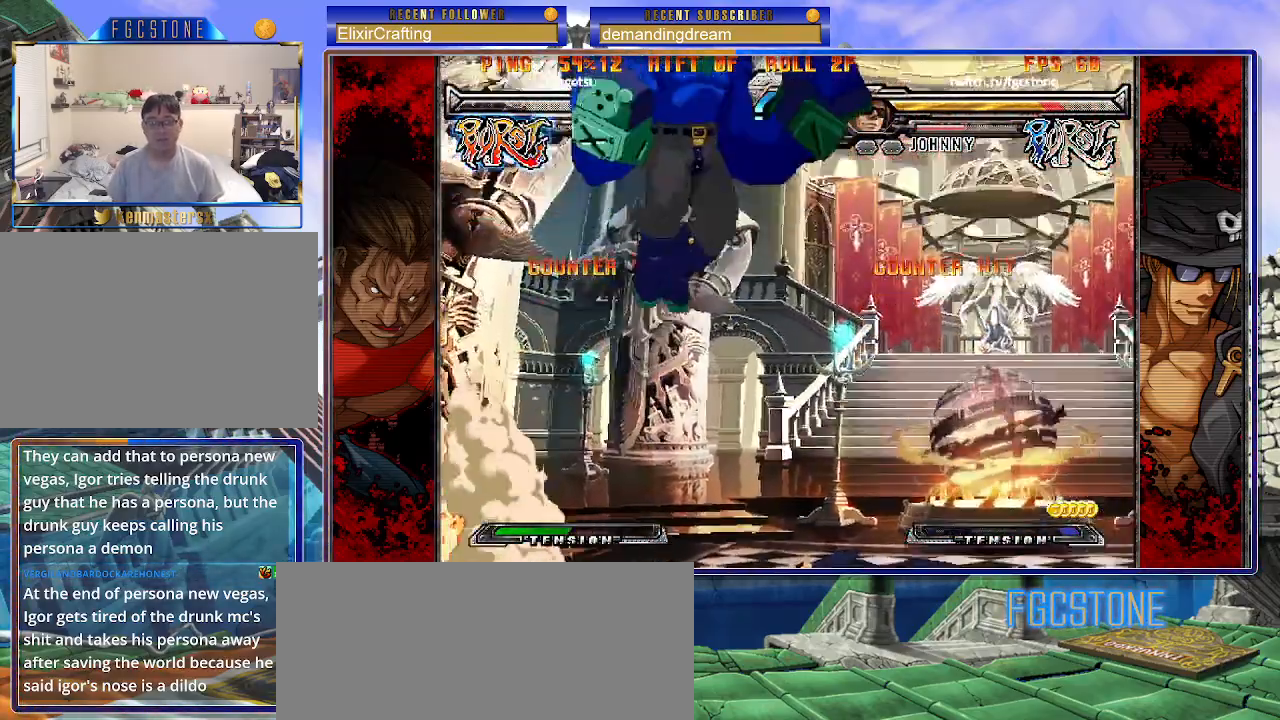
{"buttons": [], "left_stick": "center", "events": [[50, "left_stick", "right"], [133, "left_stick", "center"], [217, "left_stick", "right"], [283, "left_stick", "center"], [383, "left_stick", "right"], [450, "left_stick", "center"]]}
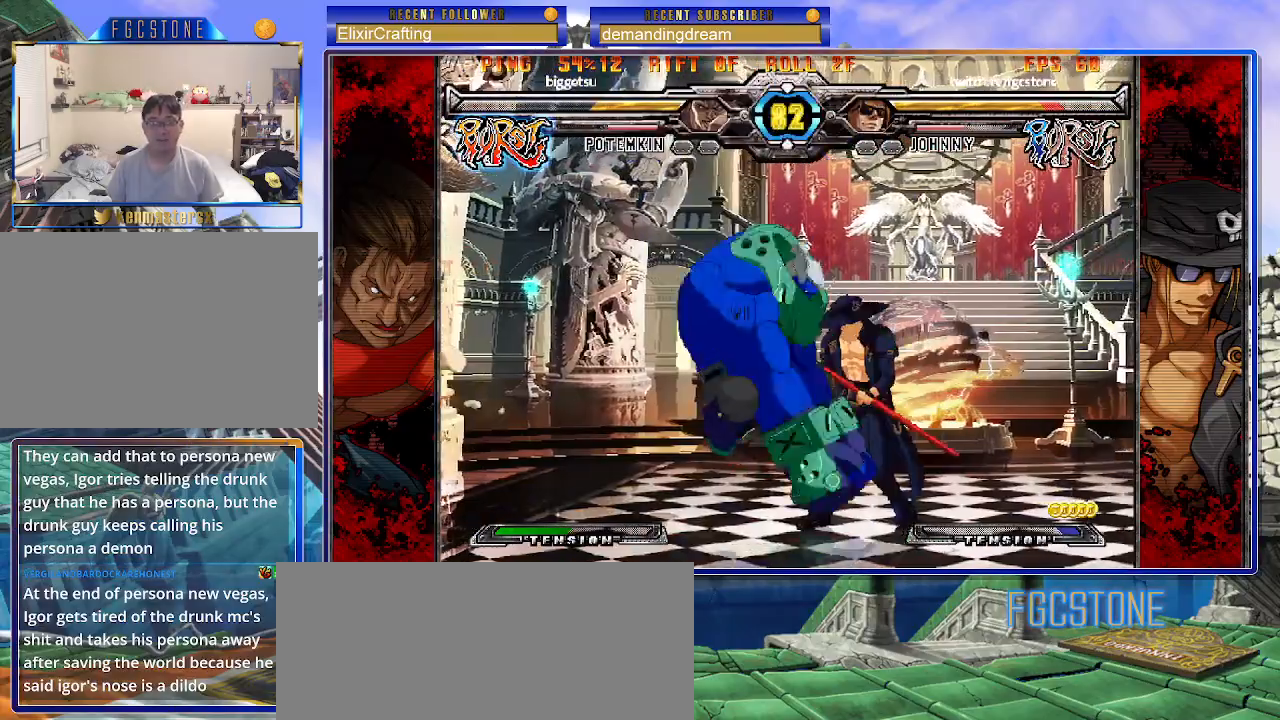
{"buttons": [], "left_stick": "down-right", "events": [[17, "left_stick", "right"], [83, "left_stick", "center"], [150, "left_stick", "right"], [317, "K", "down"], [383, "K", "up"], [467, "left_stick", "down-right"]]}
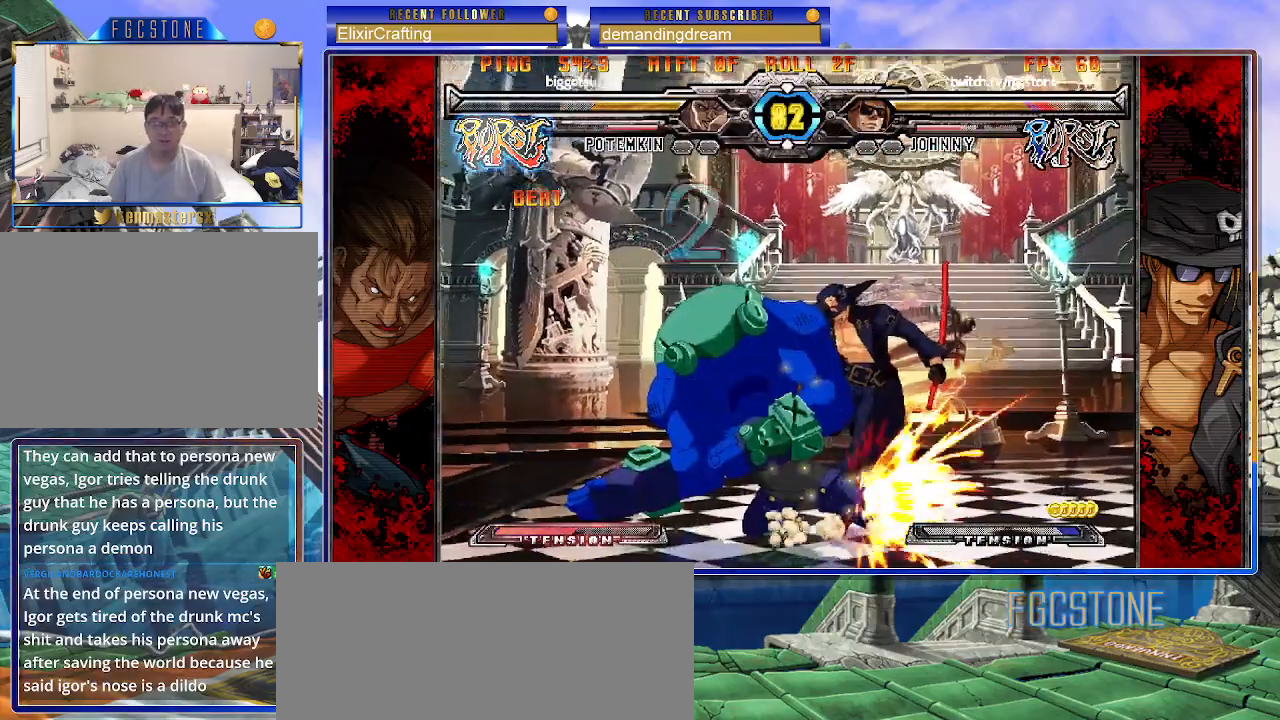
{"buttons": [], "left_stick": "down-right", "events": []}
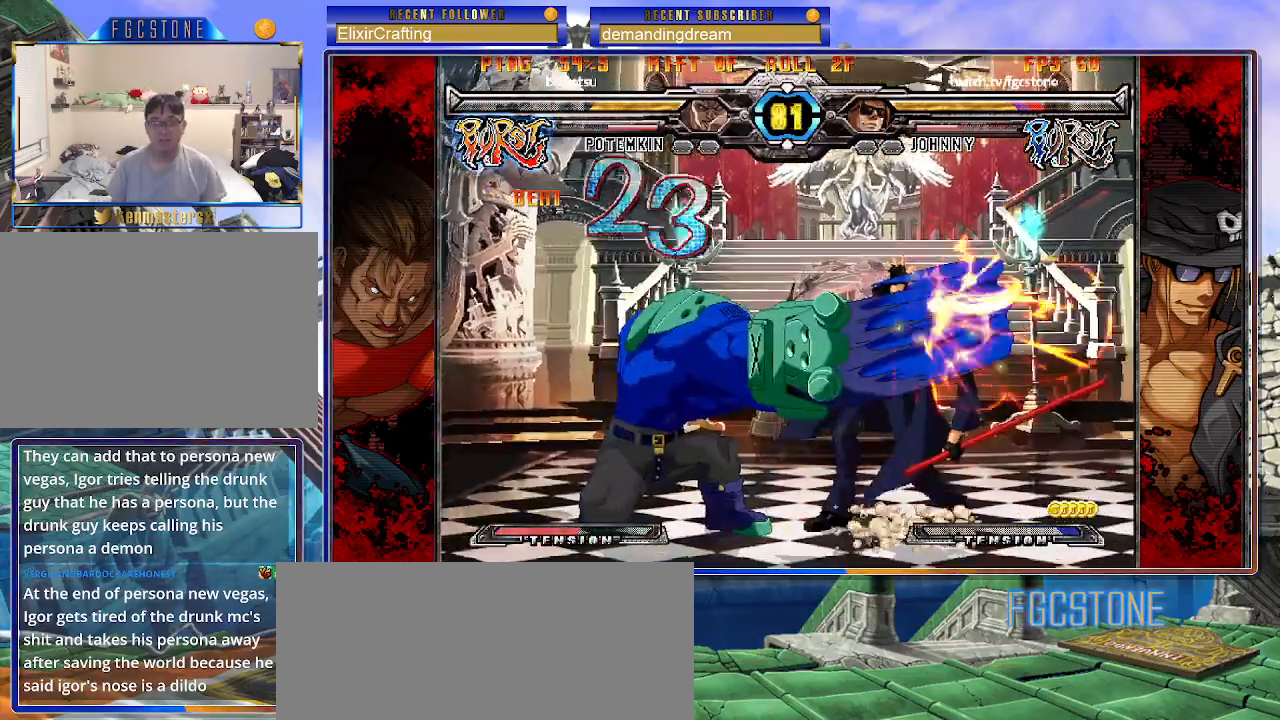
{"buttons": [], "left_stick": "down-right", "events": []}
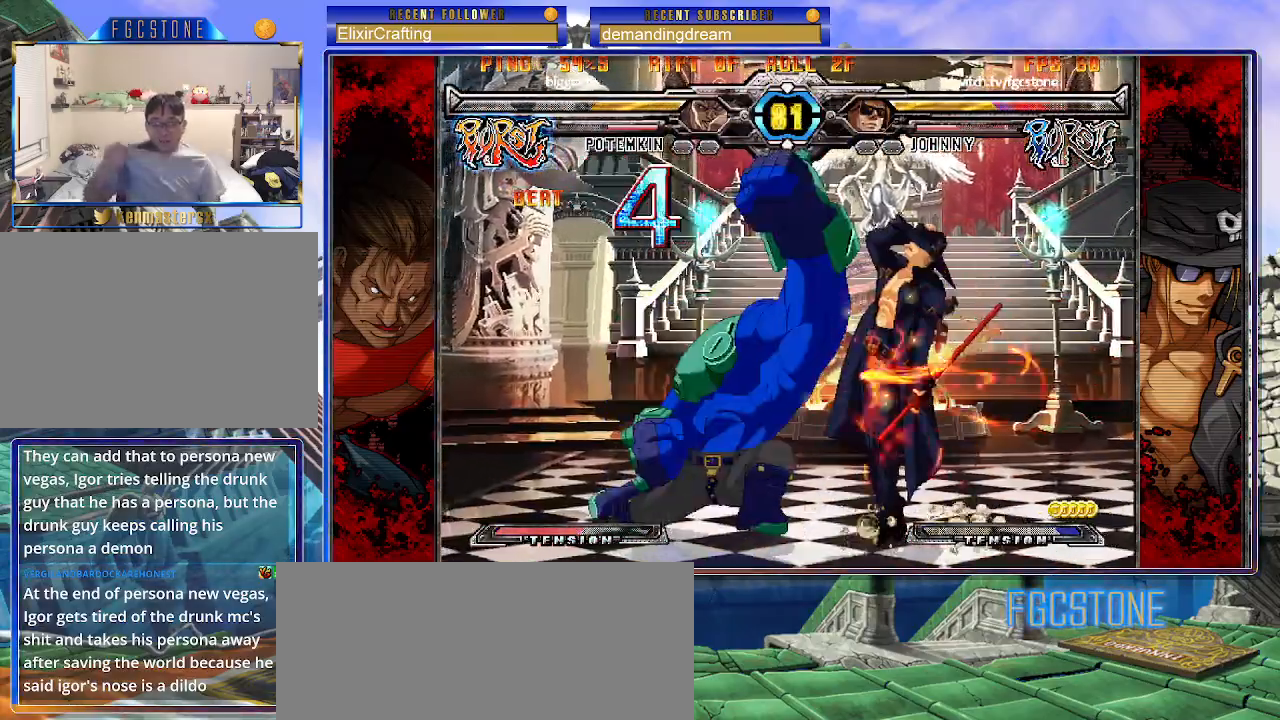
{"buttons": [], "left_stick": "center", "events": [[300, "left_stick", "right"], [483, "left_stick", "center"]]}